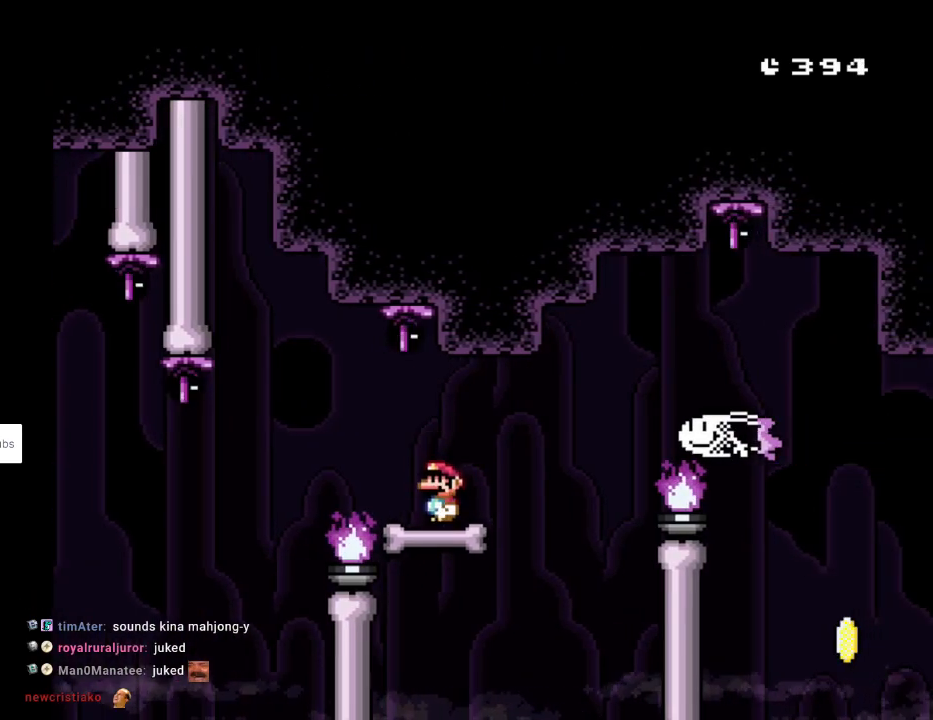
Gameplay with a controller (Nintendo layout); each line is a JSON object with the inputs held at the frame after it. "events" lists button and stick changes between this image and that frame as [ms after this image, input, new state], when the widget could be followed in between. Not read: L3 R3.
{"buttons": ["B", "Y", "DPAD_RIGHT"], "events": [[183, "DPAD_RIGHT", "down"], [483, "B", "down"]]}
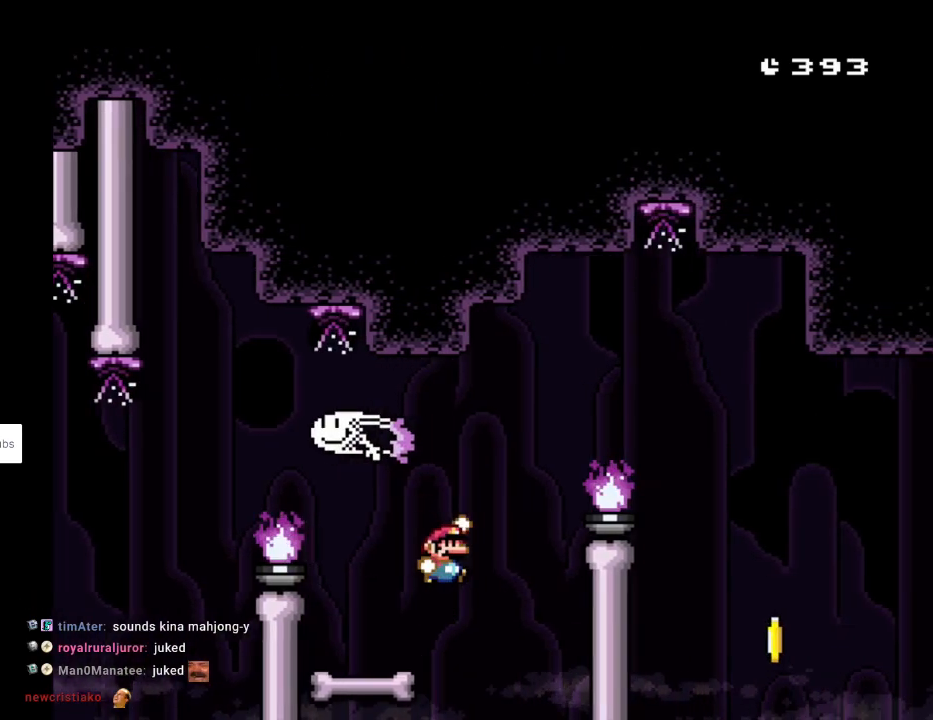
{"buttons": ["Y", "DPAD_RIGHT"], "events": [[417, "B", "up"]]}
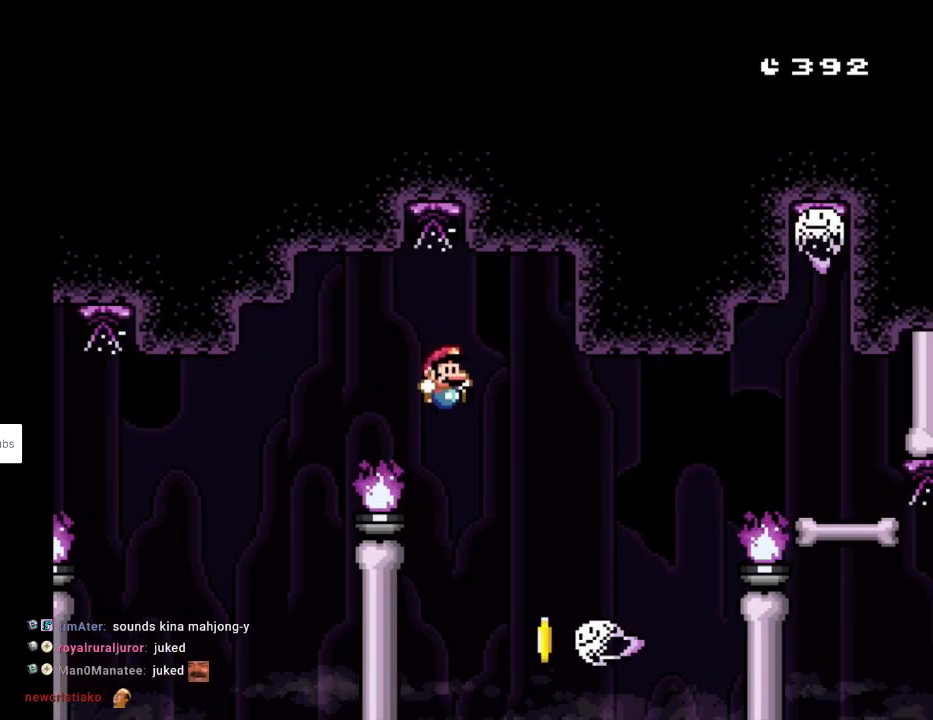
{"buttons": ["Y", "DPAD_RIGHT"], "events": [[117, "DPAD_RIGHT", "up"], [150, "DPAD_LEFT", "down"], [167, "DPAD_UP", "down"], [183, "B", "down"], [183, "DPAD_LEFT", "up"], [200, "DPAD_RIGHT", "down"], [200, "DPAD_UP", "up"], [400, "B", "up"]]}
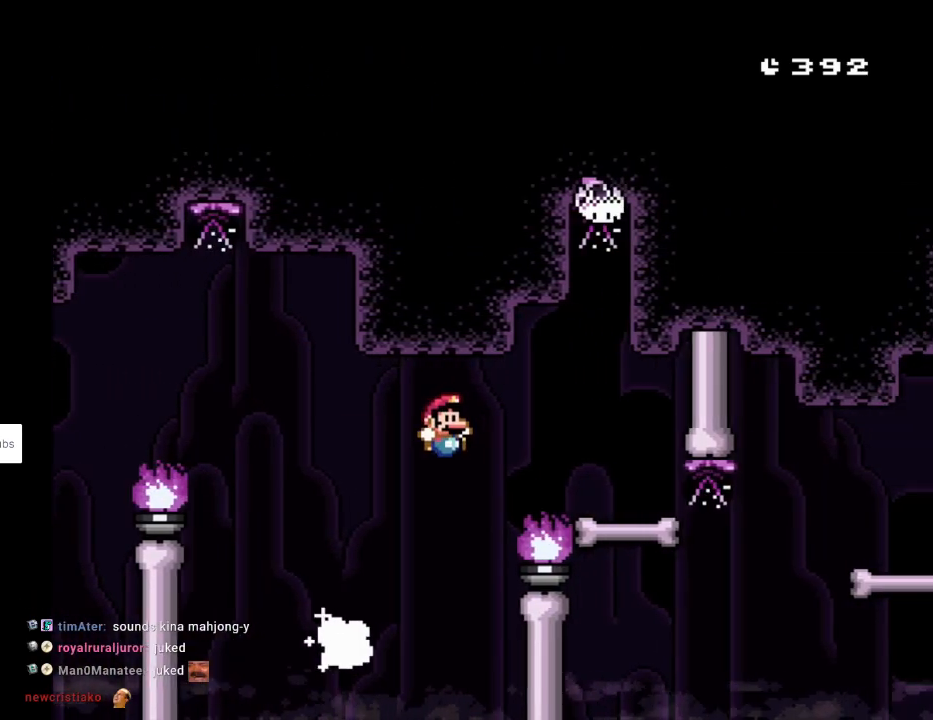
{"buttons": ["Y", "DPAD_LEFT"], "events": [[50, "B", "down"], [167, "B", "up"], [383, "DPAD_LEFT", "down"], [383, "DPAD_RIGHT", "up"]]}
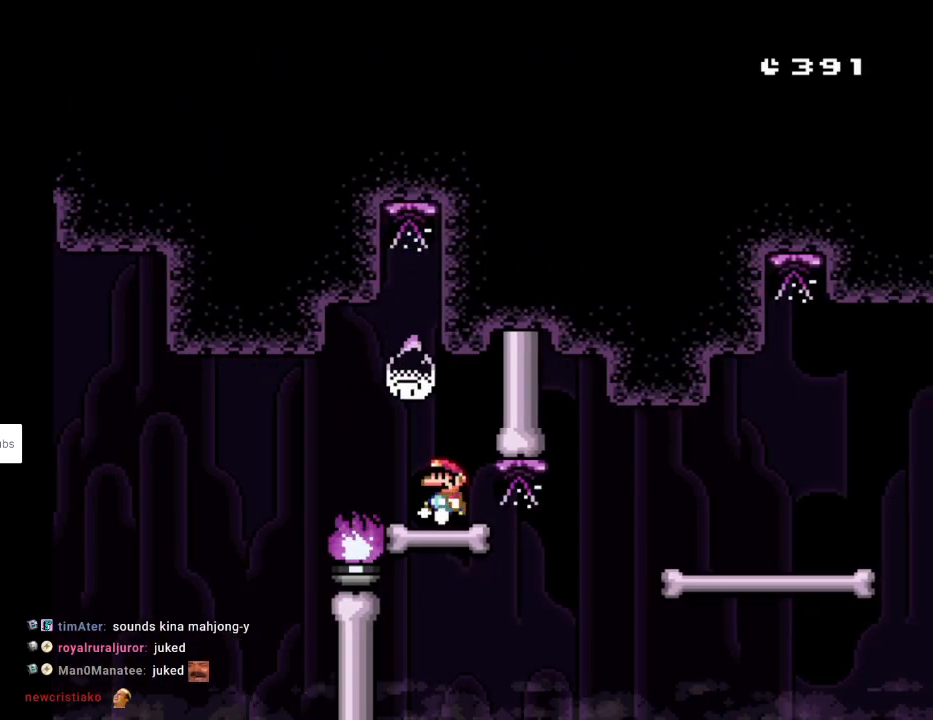
{"buttons": ["Y", "DPAD_RIGHT"], "events": [[33, "DPAD_LEFT", "up"], [350, "DPAD_RIGHT", "down"]]}
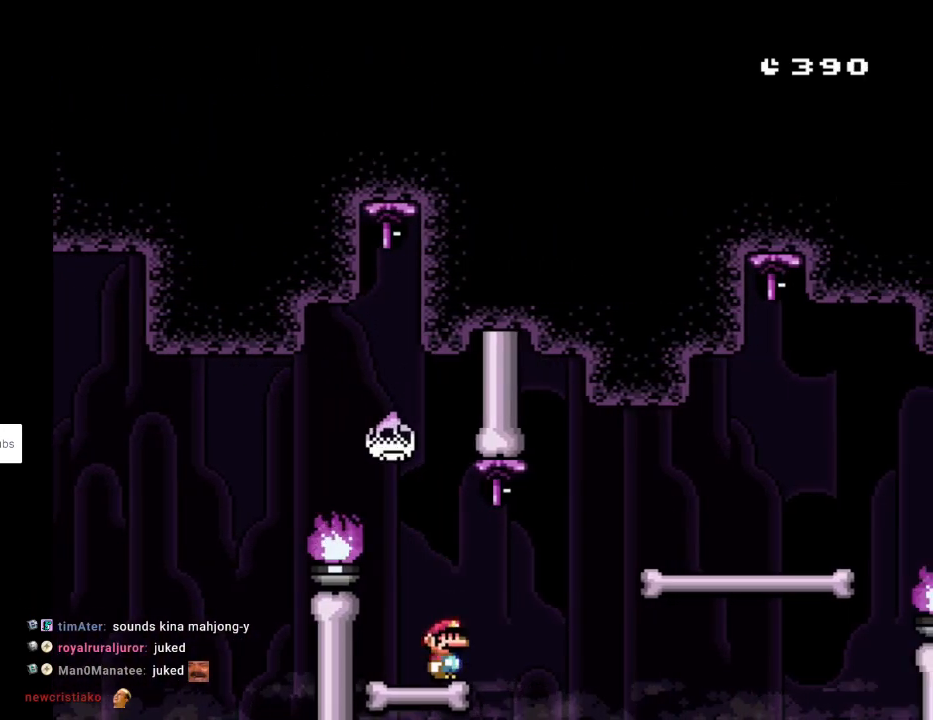
{"buttons": ["Y", "DPAD_RIGHT"], "events": [[117, "B", "down"], [267, "B", "up"], [317, "B", "down"], [500, "B", "up"]]}
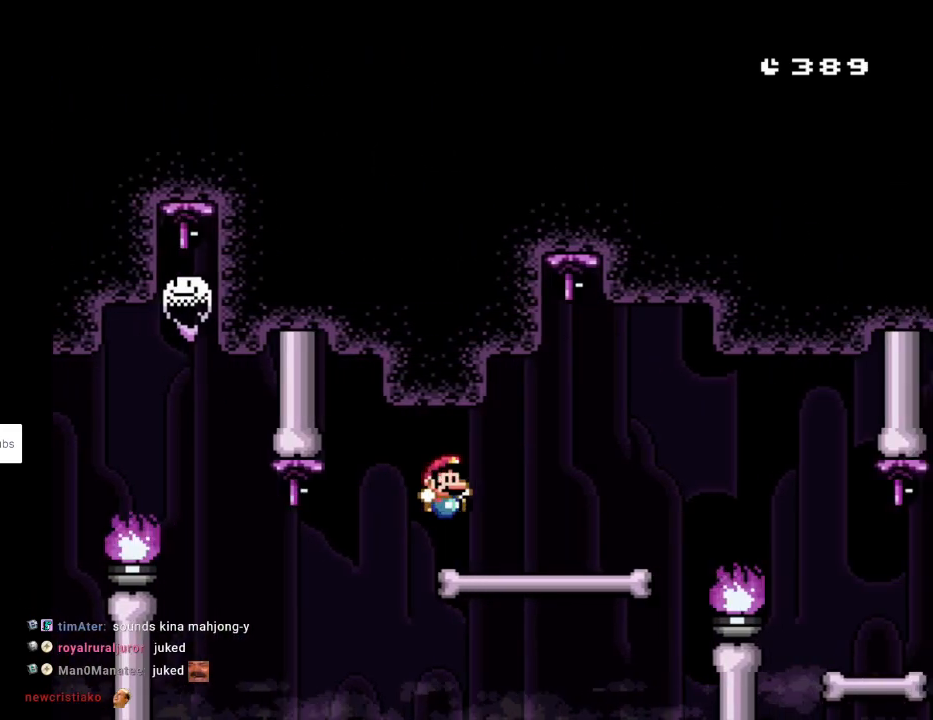
{"buttons": ["Y", "DPAD_RIGHT"], "events": [[317, "B", "down"], [367, "B", "up"]]}
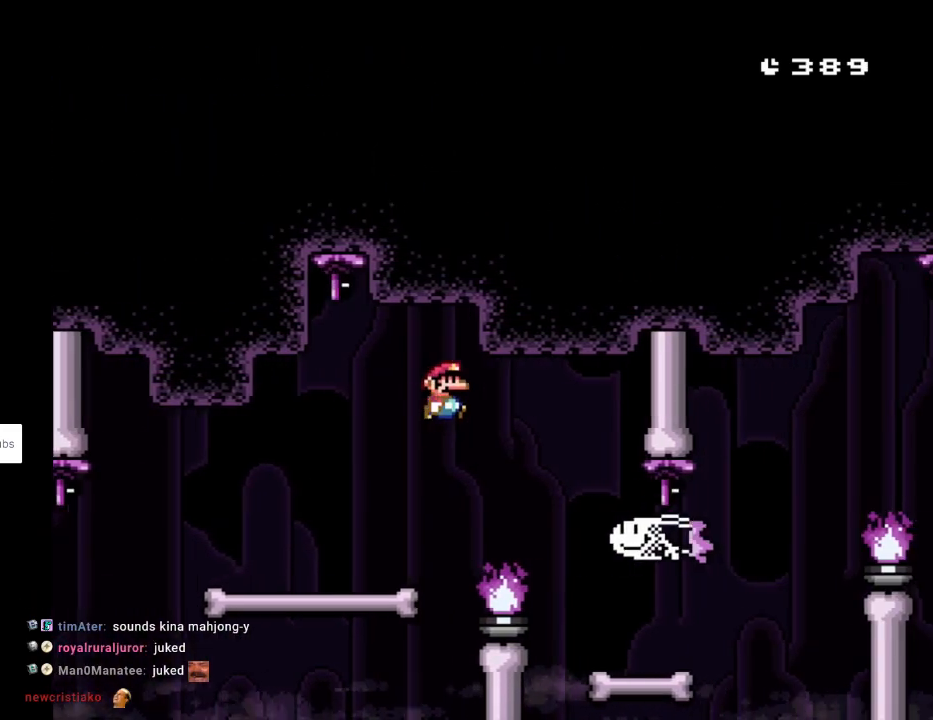
{"buttons": ["Y", "DPAD_RIGHT"]}
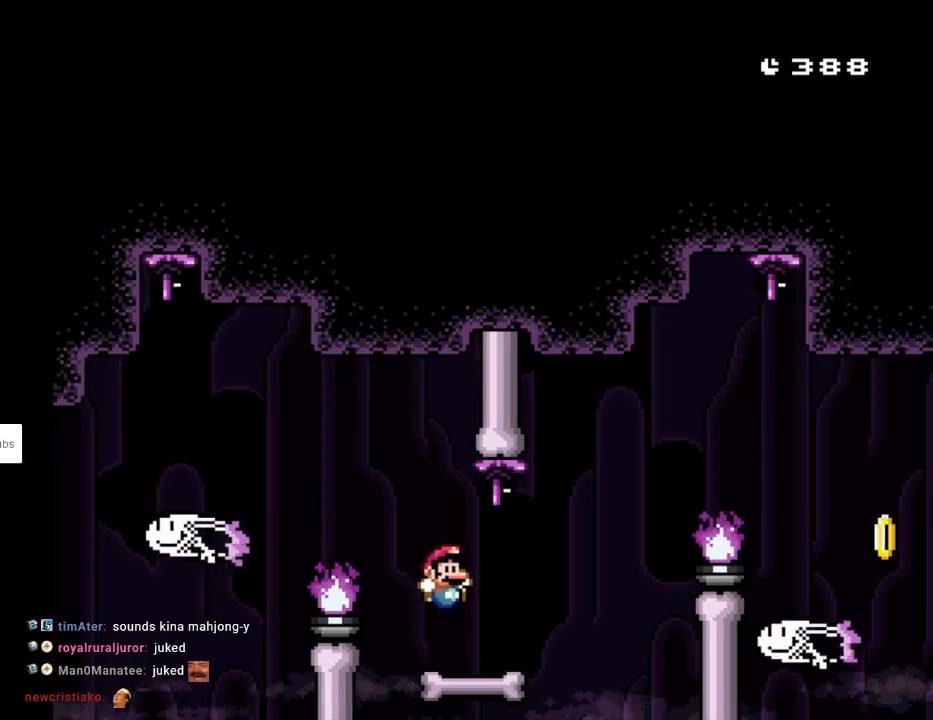
{"buttons": ["B", "Y", "DPAD_RIGHT"], "events": [[283, "B", "down"]]}
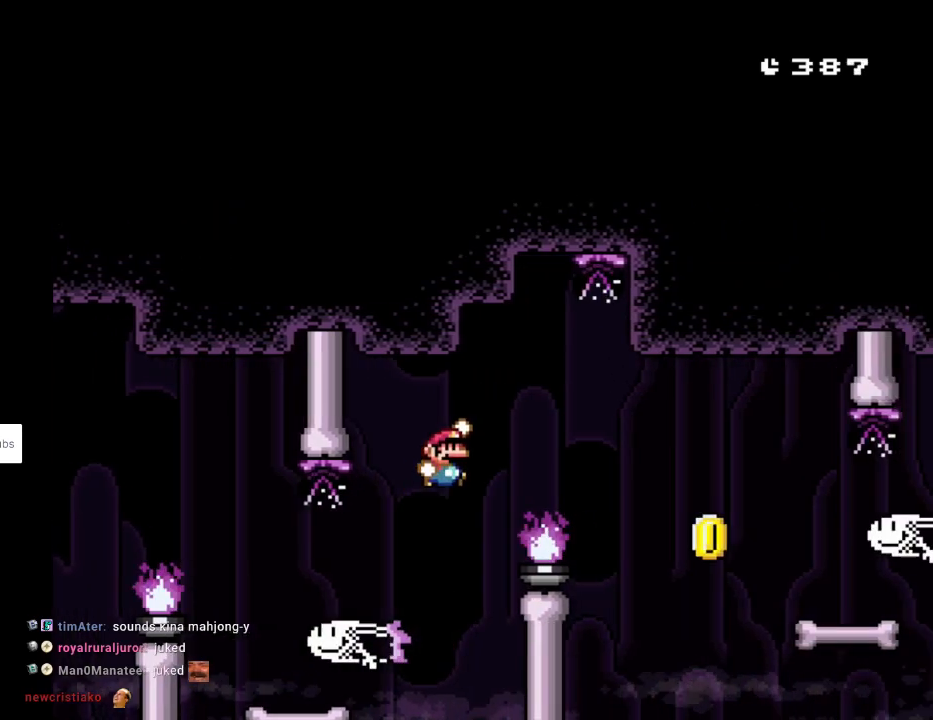
{"buttons": ["Y", "DPAD_RIGHT"], "events": [[483, "B", "up"]]}
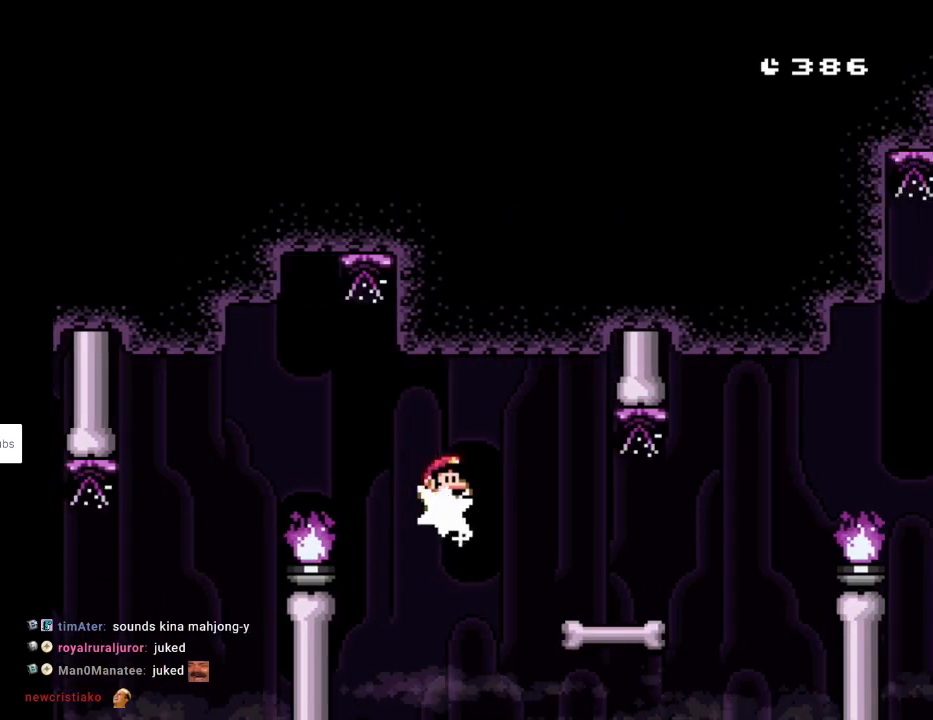
{"buttons": ["B", "Y", "DPAD_RIGHT"], "events": [[500, "B", "down"]]}
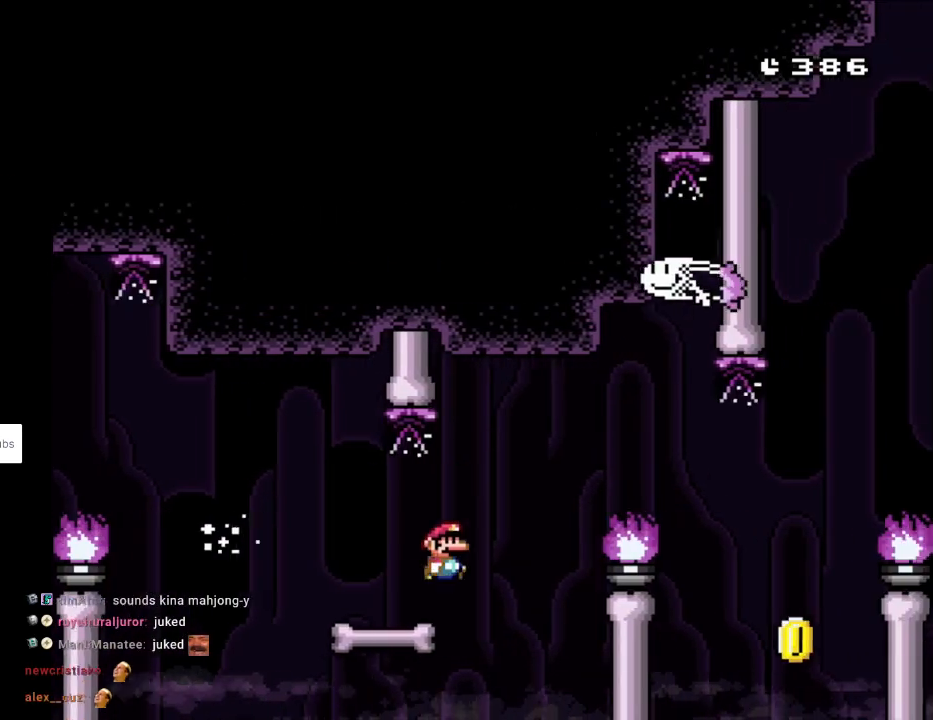
{"buttons": ["B", "Y", "DPAD_RIGHT"], "events": [[117, "B", "up"], [250, "B", "down"]]}
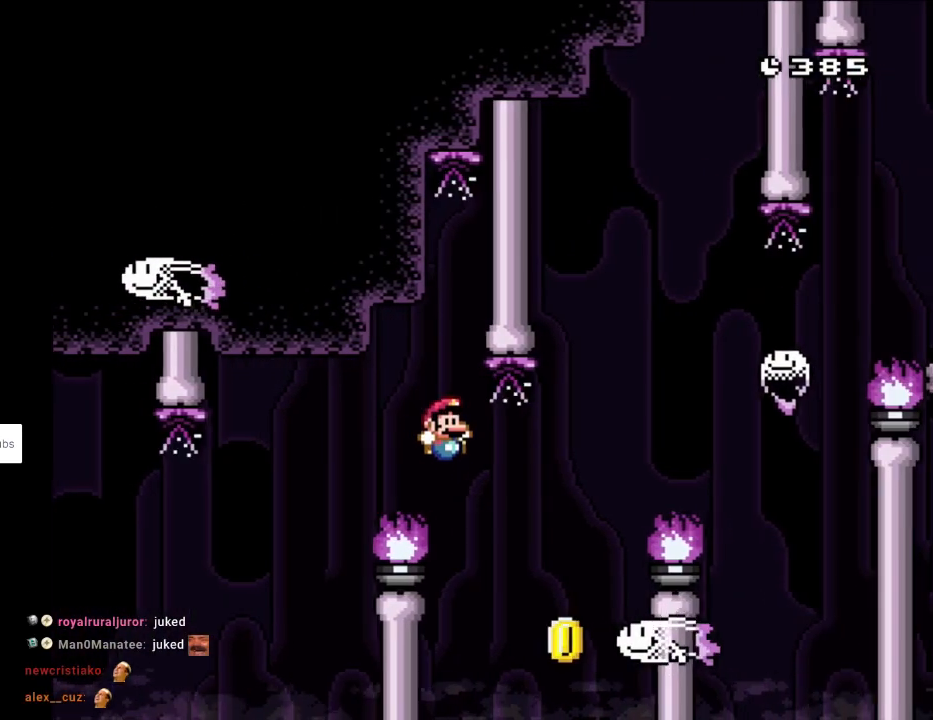
{"buttons": ["B", "Y", "DPAD_RIGHT"], "events": [[217, "DPAD_RIGHT", "up"], [217, "DPAD_UP", "down"], [233, "DPAD_LEFT", "down"], [250, "DPAD_UP", "up"], [317, "DPAD_UP", "down"], [333, "DPAD_LEFT", "up"], [333, "DPAD_UP", "up"], [350, "DPAD_RIGHT", "down"]]}
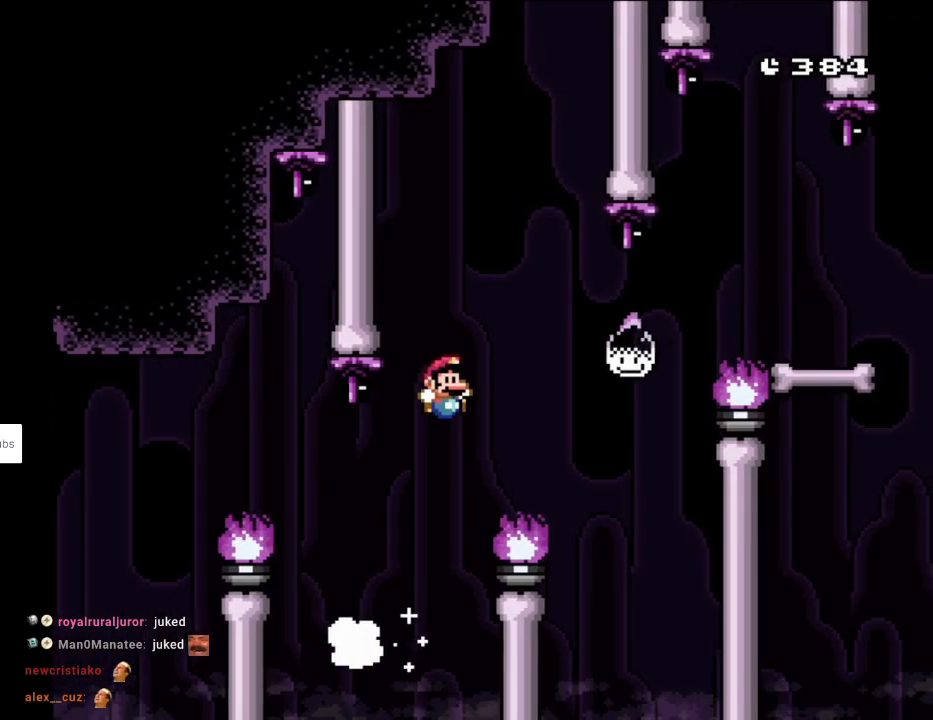
{"buttons": ["B", "Y", "DPAD_RIGHT"], "events": [[283, "DPAD_RIGHT", "up"], [283, "DPAD_UP", "down"], [300, "DPAD_LEFT", "down"], [333, "DPAD_UP", "up"], [383, "DPAD_UP", "down"], [417, "DPAD_LEFT", "up"], [417, "DPAD_UP", "up"], [433, "DPAD_RIGHT", "down"]]}
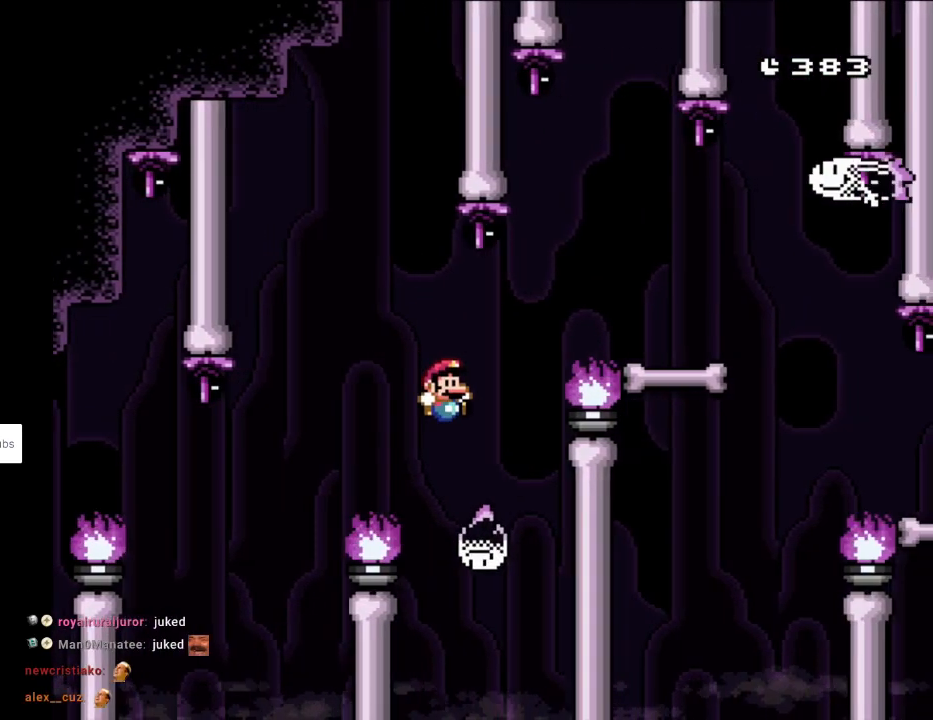
{"buttons": ["B", "Y", "DPAD_RIGHT"], "events": [[133, "DPAD_RIGHT", "up"], [133, "DPAD_UP", "down"], [150, "DPAD_LEFT", "down"], [150, "DPAD_UP", "up"], [250, "DPAD_DOWN", "down"], [250, "DPAD_LEFT", "up"], [267, "DPAD_DOWN", "up"], [267, "DPAD_RIGHT", "down"]]}
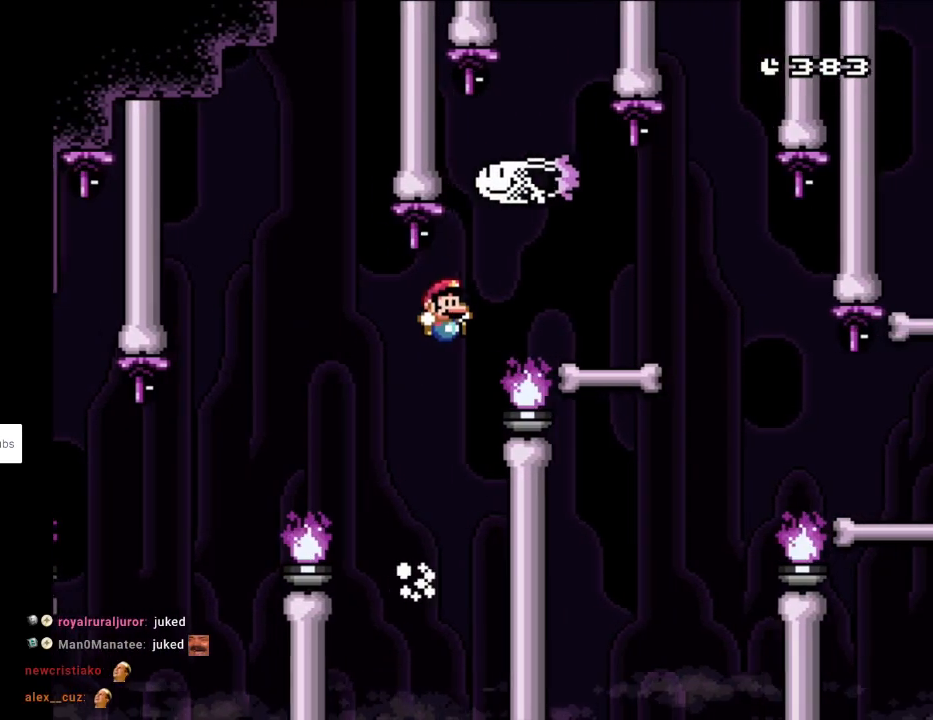
{"buttons": ["Y"], "events": [[333, "DPAD_LEFT", "down"], [333, "DPAD_RIGHT", "up"], [333, "DPAD_UP", "down"], [350, "B", "up"], [350, "DPAD_UP", "up"], [467, "DPAD_LEFT", "up"]]}
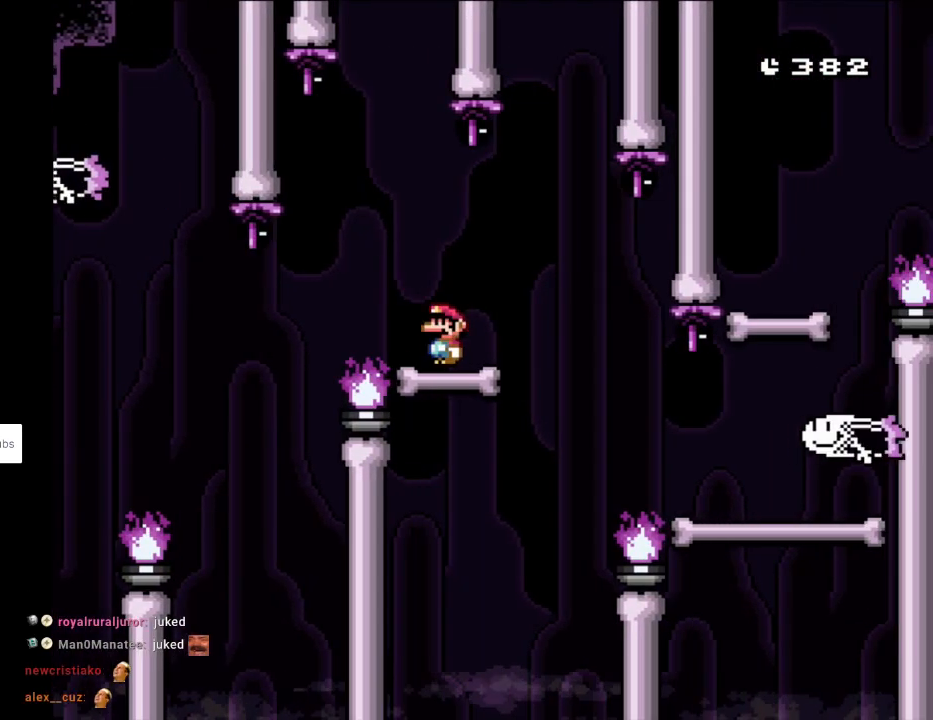
{"buttons": ["B", "Y", "DPAD_RIGHT"], "events": [[433, "DPAD_RIGHT", "down"], [450, "B", "down"]]}
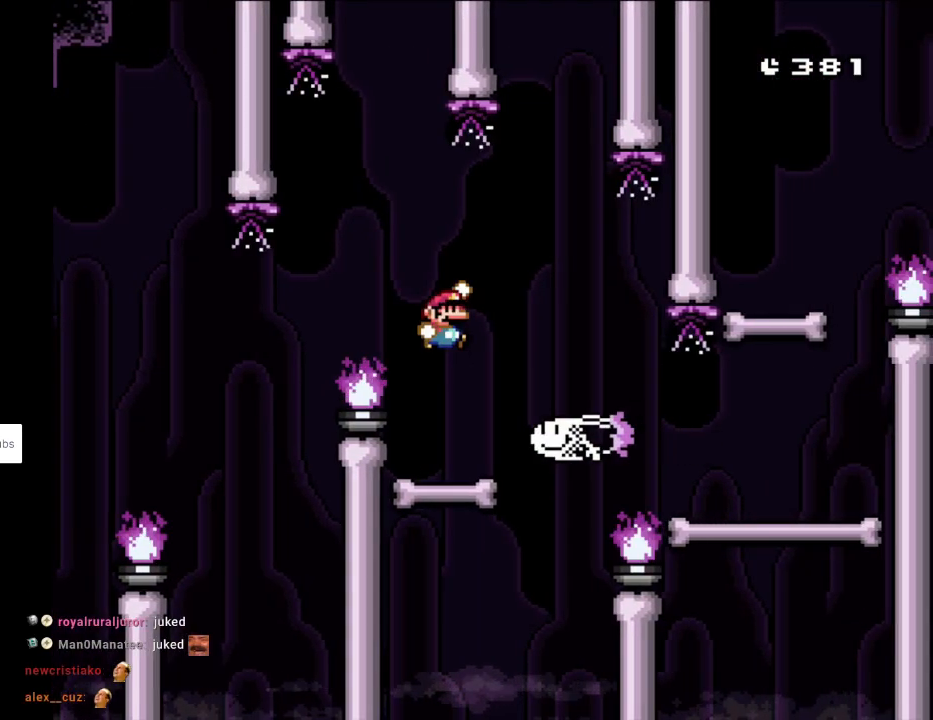
{"buttons": ["B", "Y", "DPAD_RIGHT"], "events": [[67, "B", "up"], [267, "B", "down"]]}
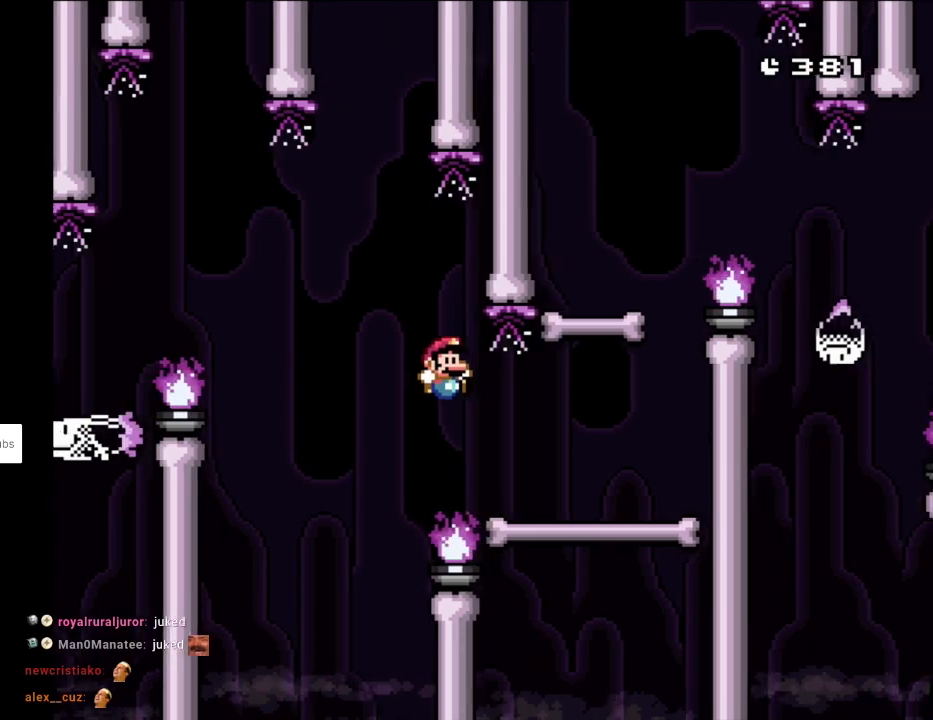
{"buttons": ["B", "Y", "DPAD_LEFT"], "events": [[117, "B", "up"], [267, "B", "down"], [333, "DPAD_RIGHT", "up"], [333, "DPAD_UP", "down"], [350, "DPAD_LEFT", "down"], [383, "DPAD_UP", "up"]]}
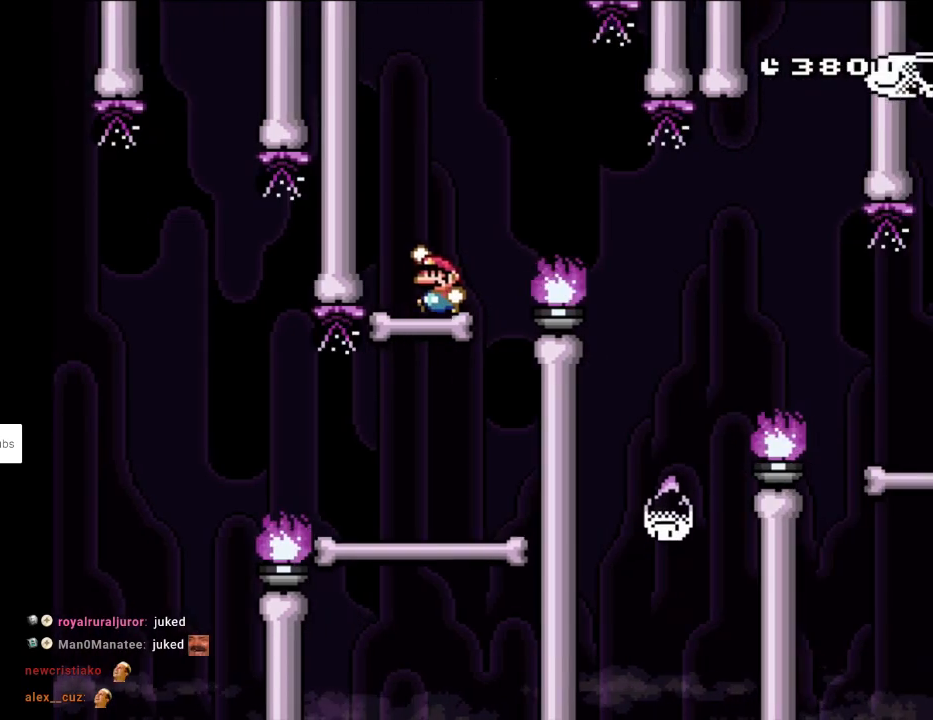
{"buttons": ["Y", "DPAD_RIGHT"], "events": [[33, "B", "up"], [33, "DPAD_LEFT", "up"], [150, "DPAD_RIGHT", "down"], [283, "B", "down"], [383, "B", "up"]]}
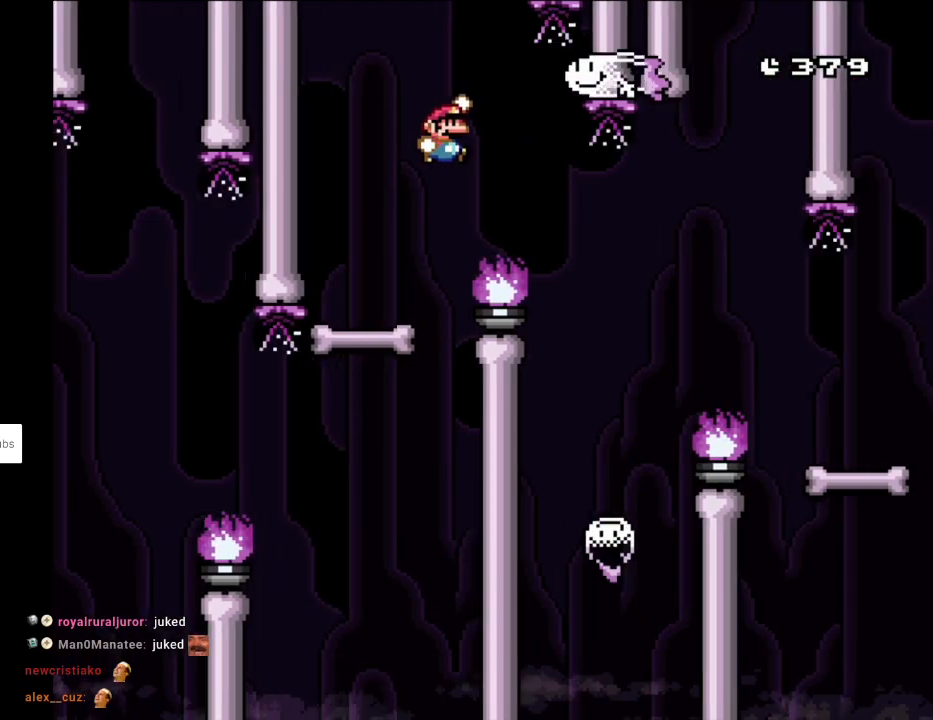
{"buttons": ["B", "Y", "DPAD_RIGHT"], "events": [[67, "B", "down"], [233, "B", "up"], [300, "DPAD_RIGHT", "up"], [300, "DPAD_UP", "down"], [317, "DPAD_LEFT", "down"], [317, "DPAD_UP", "up"], [367, "B", "down"], [400, "DPAD_UP", "down"], [417, "DPAD_LEFT", "up"], [417, "DPAD_RIGHT", "down"], [417, "DPAD_UP", "up"]]}
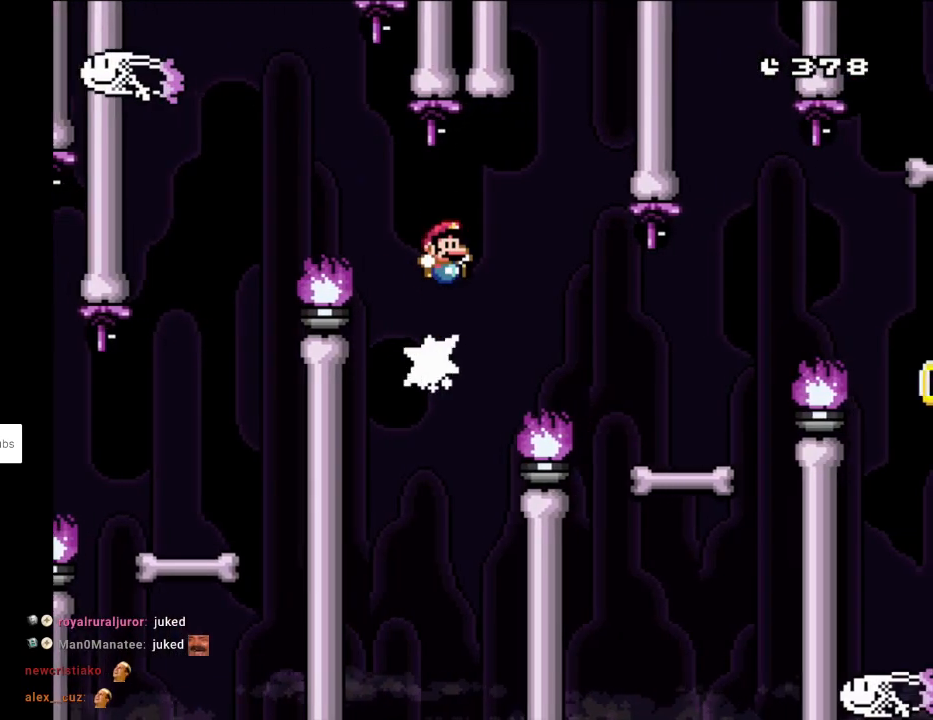
{"buttons": ["B", "Y", "DPAD_RIGHT"], "events": [[17, "B", "up"], [283, "DPAD_RIGHT", "up"], [283, "DPAD_UP", "down"], [300, "DPAD_LEFT", "down"], [317, "DPAD_UP", "up"], [350, "B", "down"], [350, "DPAD_LEFT", "up"], [367, "DPAD_RIGHT", "down"]]}
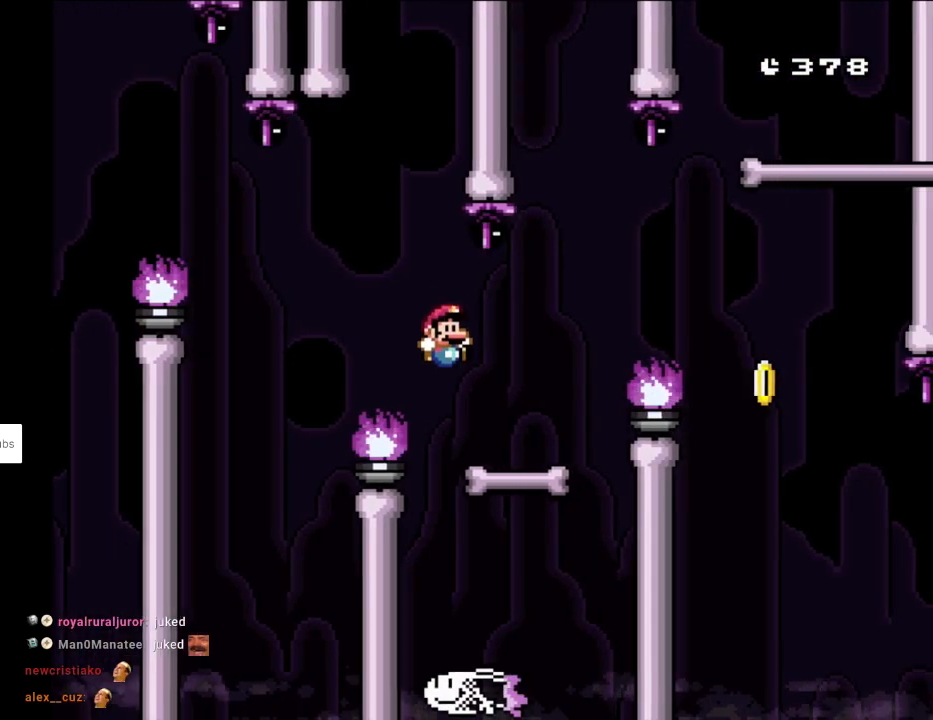
{"buttons": ["Y", "DPAD_RIGHT"], "events": [[17, "B", "up"], [67, "DPAD_RIGHT", "up"], [83, "DPAD_LEFT", "down"], [150, "DPAD_UP", "down"], [183, "DPAD_LEFT", "up"], [183, "DPAD_UP", "up"], [200, "DPAD_RIGHT", "down"], [367, "B", "down"], [500, "B", "up"]]}
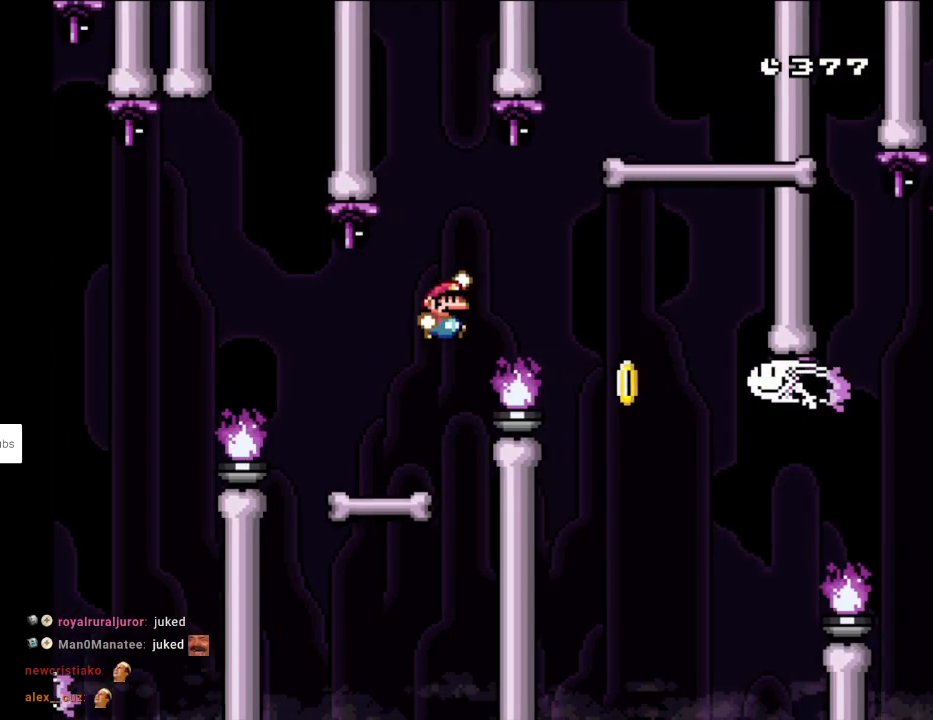
{"buttons": ["B", "Y", "DPAD_RIGHT"], "events": [[50, "B", "down"], [150, "B", "up"], [317, "DPAD_RIGHT", "up"], [317, "DPAD_UP", "down"], [333, "DPAD_LEFT", "down"], [350, "B", "down"], [383, "DPAD_UP", "up"], [433, "DPAD_UP", "down"], [483, "DPAD_LEFT", "up"], [483, "DPAD_UP", "up"], [500, "DPAD_RIGHT", "down"]]}
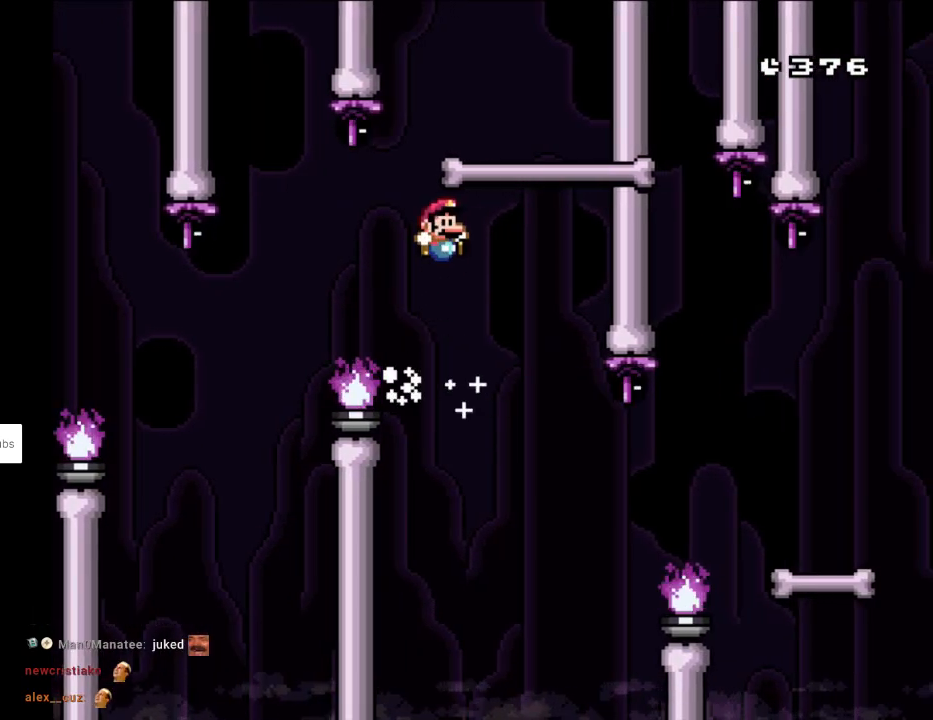
{"buttons": ["Y"], "events": [[150, "B", "up"], [233, "DPAD_RIGHT", "up"], [250, "DPAD_UP", "down"], [267, "DPAD_LEFT", "down"], [267, "DPAD_UP", "up"], [300, "DPAD_LEFT", "up"]]}
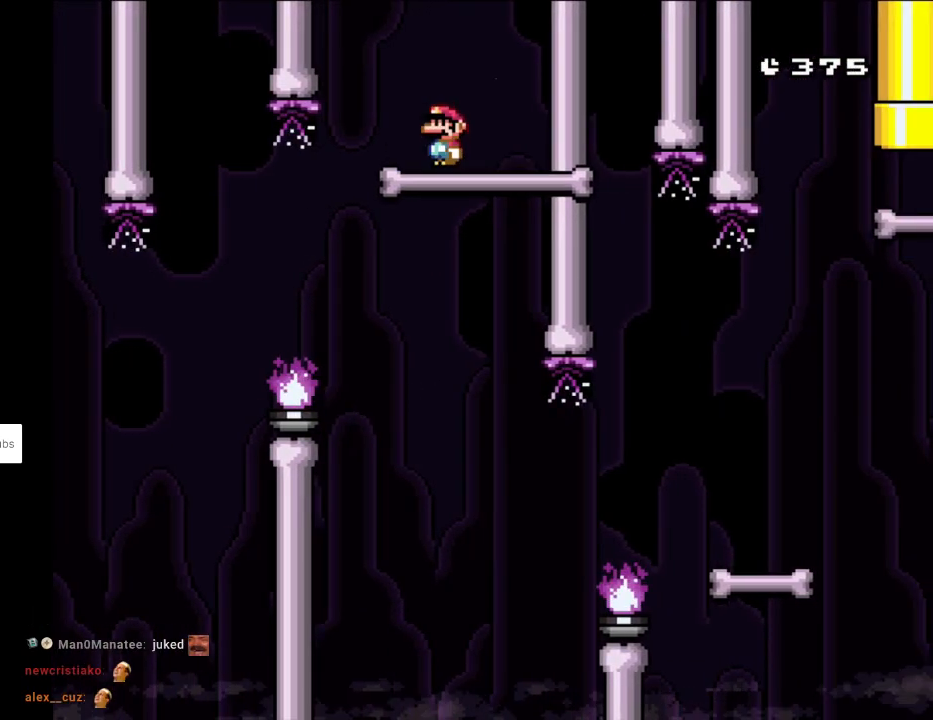
{"buttons": ["Y"], "events": []}
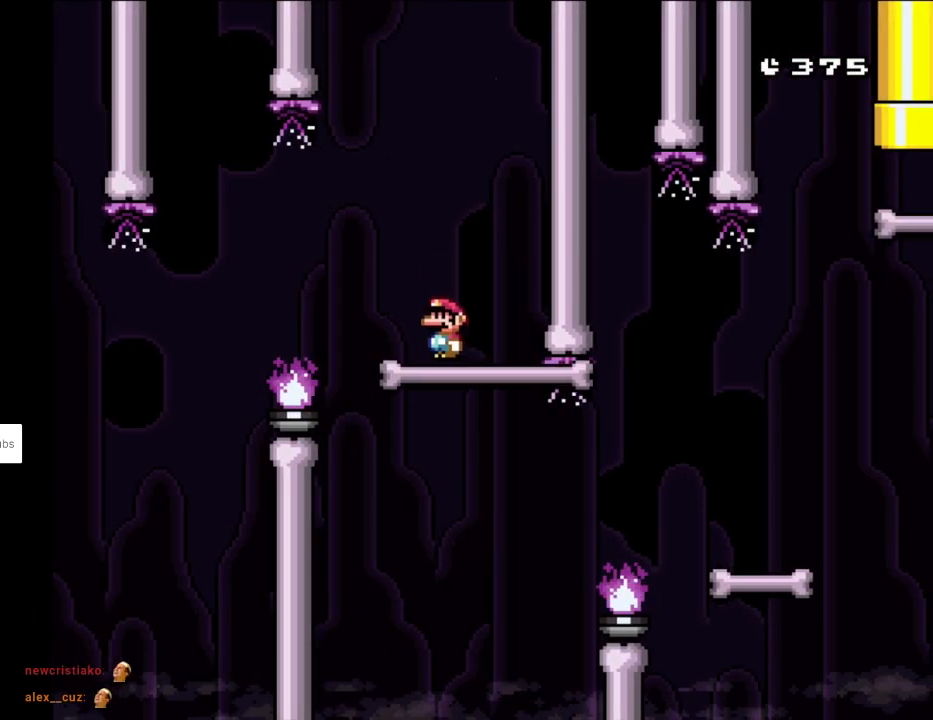
{"buttons": ["Y", "DPAD_RIGHT"], "events": [[183, "DPAD_RIGHT", "down"]]}
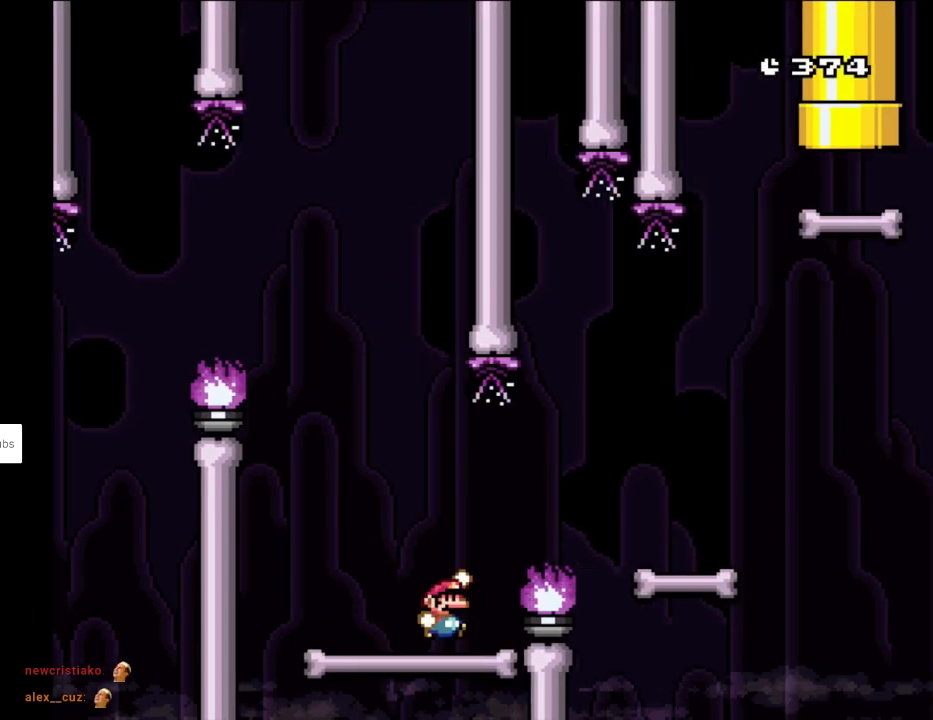
{"buttons": ["Y", "DPAD_LEFT"], "events": [[33, "B", "down"], [167, "B", "up"], [250, "B", "down"], [417, "B", "up"], [433, "DPAD_RIGHT", "up"], [433, "DPAD_UP", "down"], [450, "DPAD_LEFT", "down"], [450, "DPAD_UP", "up"]]}
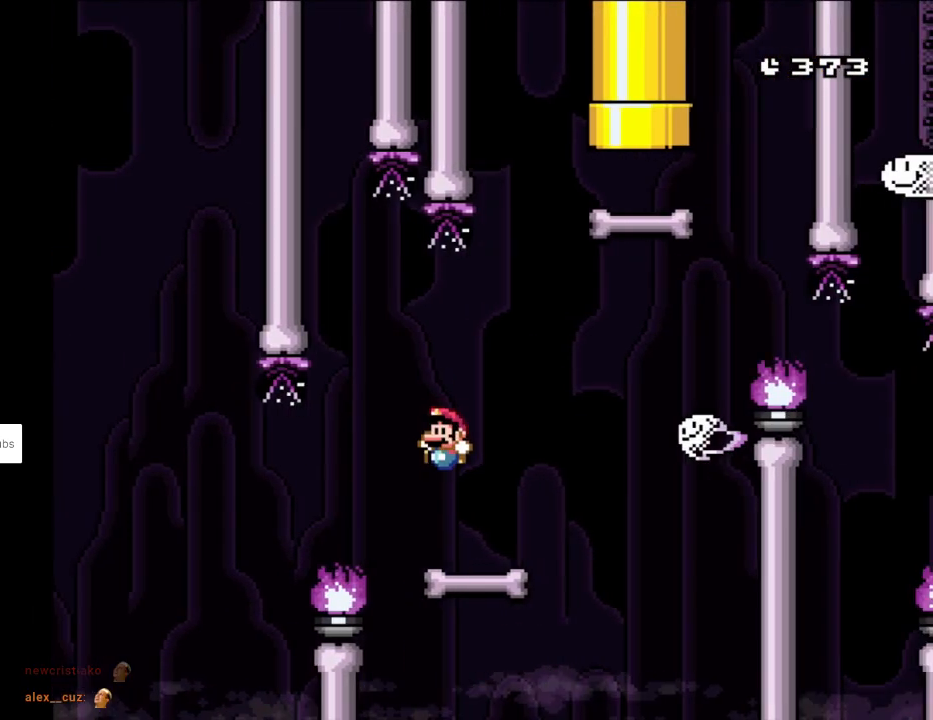
{"buttons": ["B", "Y", "DPAD_RIGHT"], "events": [[133, "DPAD_LEFT", "up"], [183, "B", "down"], [233, "DPAD_RIGHT", "down"]]}
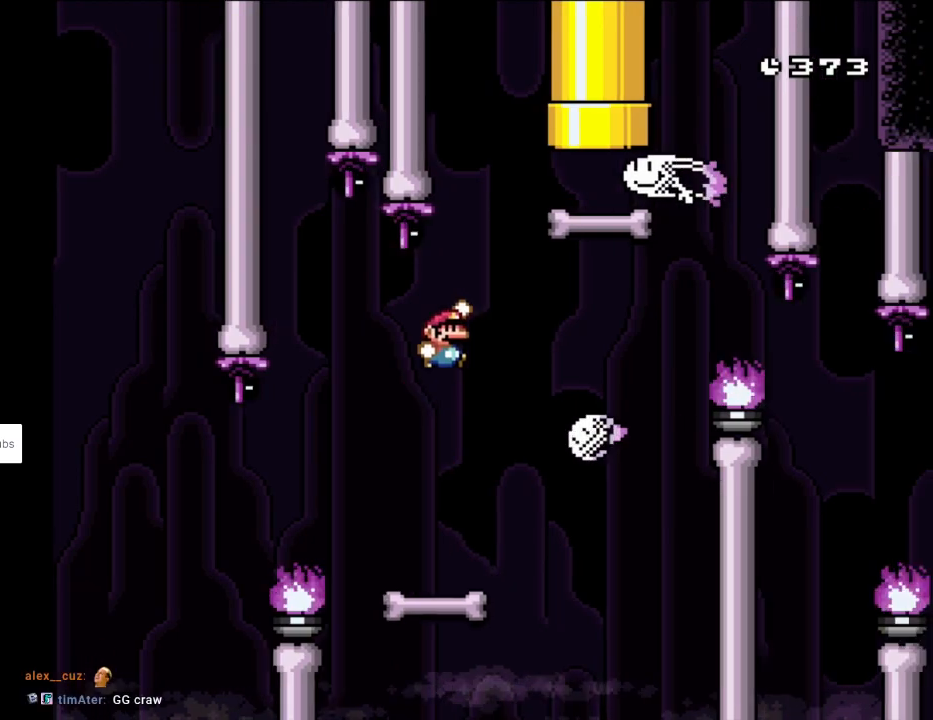
{"buttons": ["B", "Y", "DPAD_UP", "DPAD_LEFT"], "events": [[350, "DPAD_LEFT", "down"], [350, "DPAD_RIGHT", "up"], [350, "DPAD_UP", "down"], [383, "DPAD_UP", "up"], [500, "DPAD_UP", "down"]]}